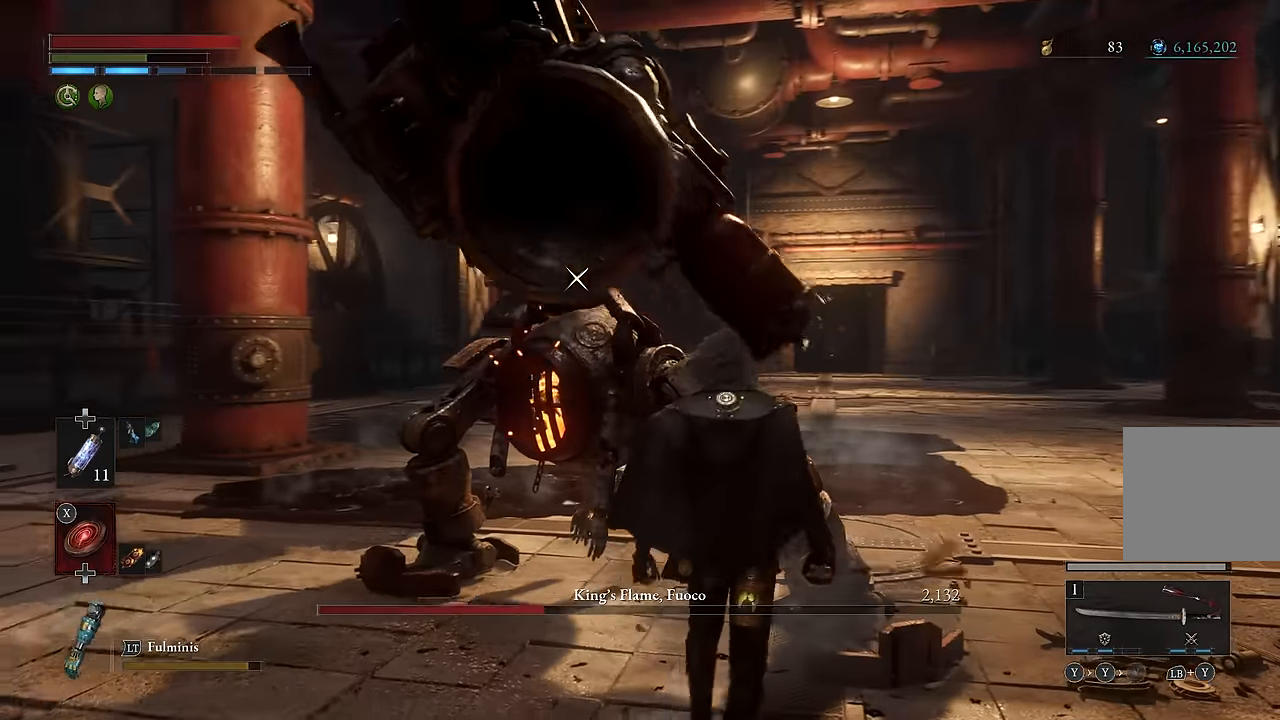
Gameplay with a controller (Xbox layout); each line is a JSON object with the inputs held at the frame after it. "events" lists button and stick changes between this image and that frame as [ms after this image, input, new state], when the widget could be followed in between.
{"buttons": ["L1"], "left_stick": "up", "right_stick": "center", "events": [[17, "left_stick", "center"], [167, "left_stick", "up-left"], [350, "left_stick", "up"], [433, "L1", "down"]]}
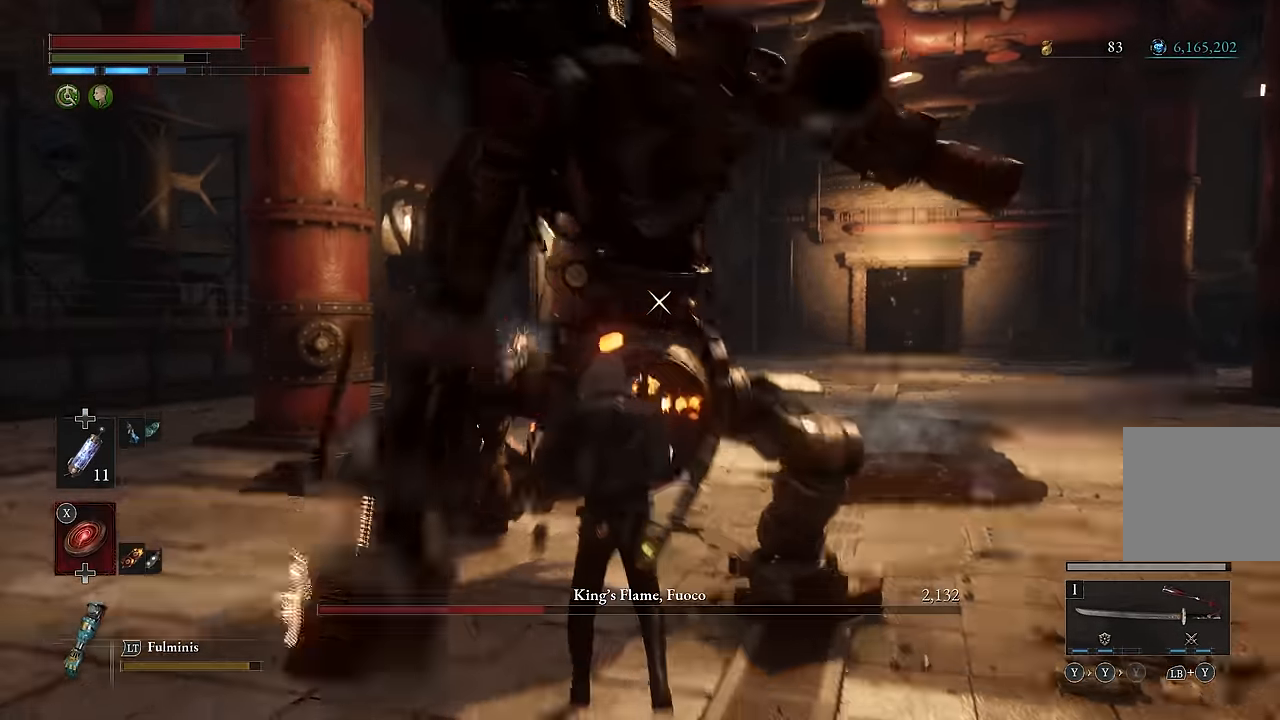
{"buttons": [], "left_stick": "up", "right_stick": "center", "events": [[100, "L1", "up"], [167, "left_stick", "center"], [500, "left_stick", "up"]]}
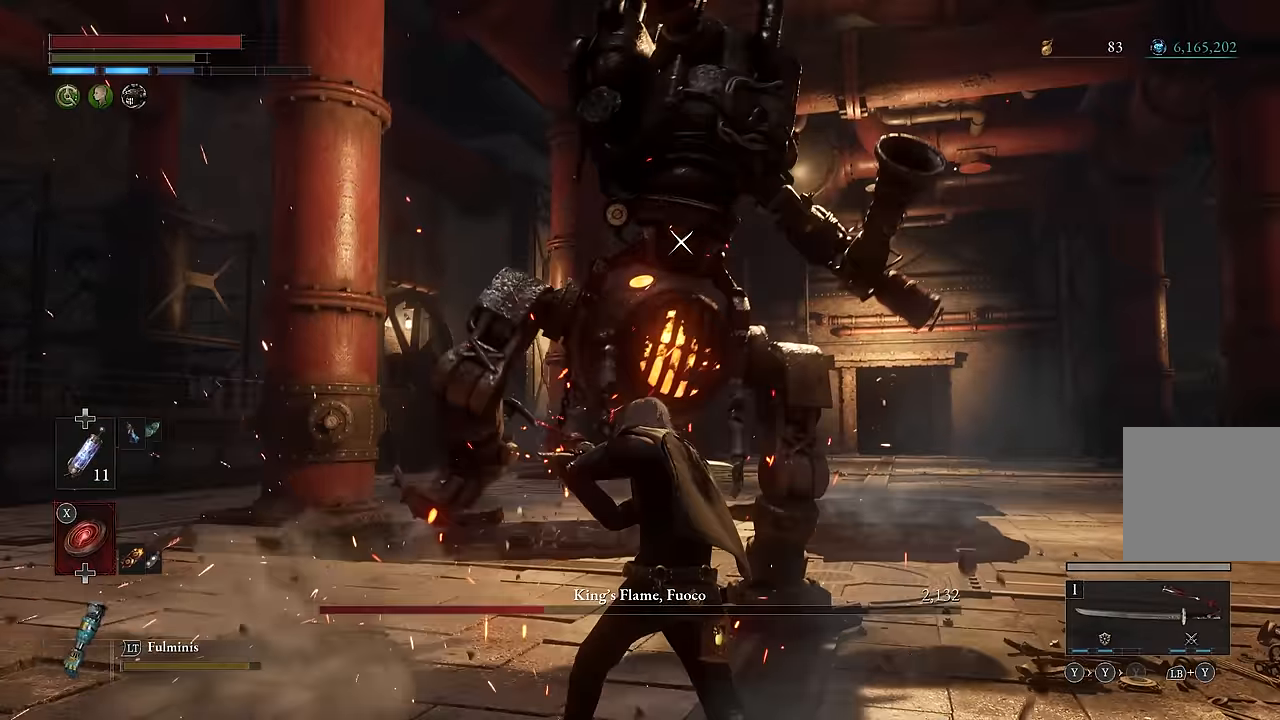
{"buttons": ["R2"], "left_stick": "down", "right_stick": "center", "events": [[133, "left_stick", "center"], [233, "left_stick", "down"], [317, "R2", "down"]]}
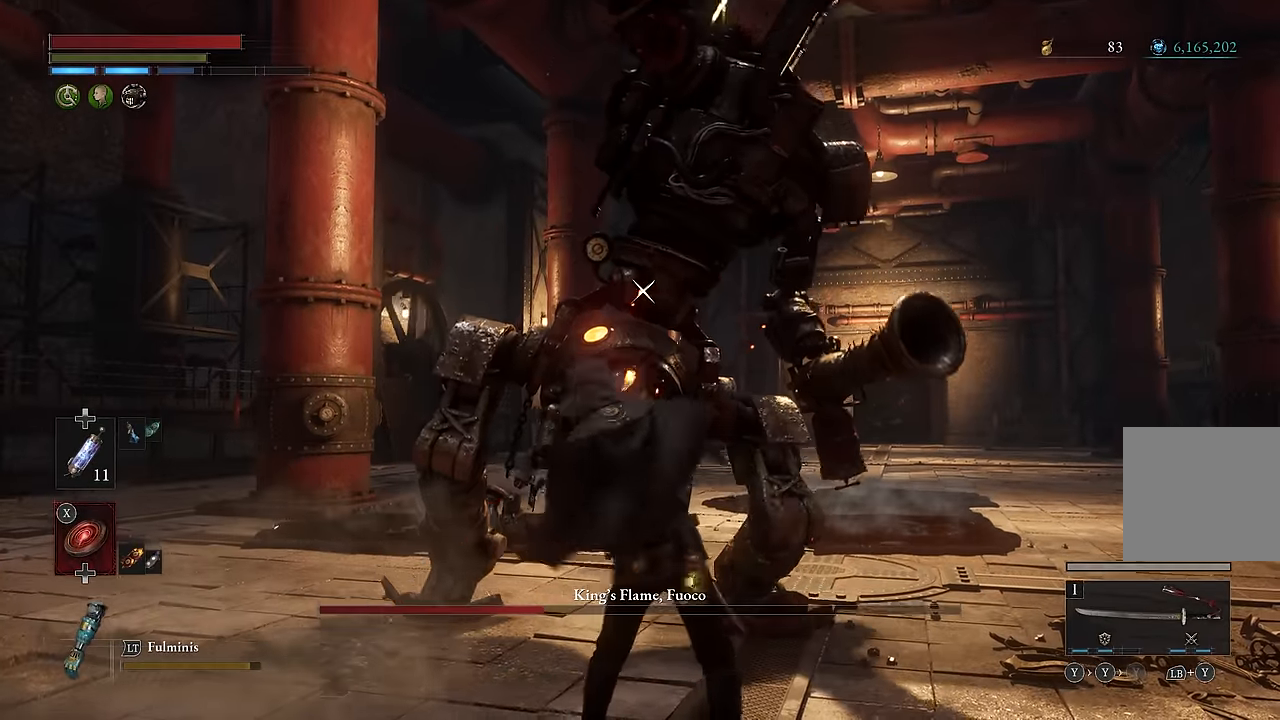
{"buttons": ["R2"], "left_stick": "up-right", "right_stick": "center", "events": [[383, "left_stick", "up-right"]]}
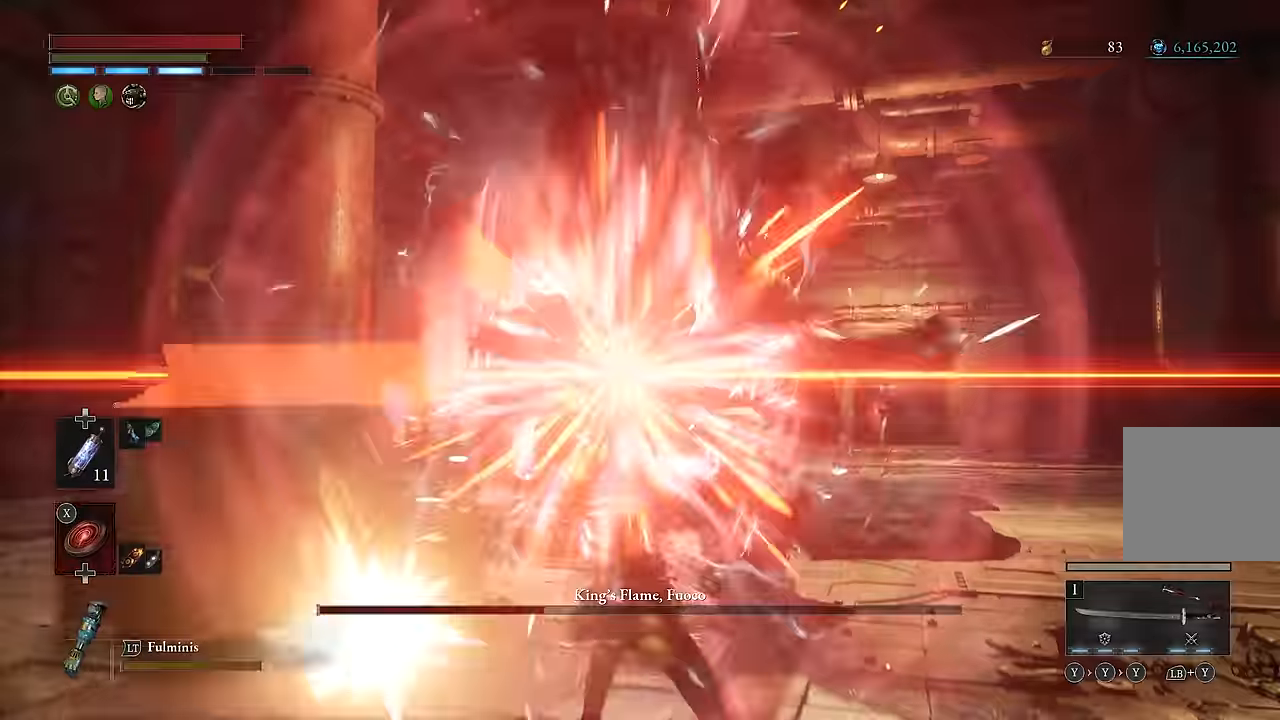
{"buttons": ["R2"], "left_stick": "right", "right_stick": "center", "events": [[83, "left_stick", "right"]]}
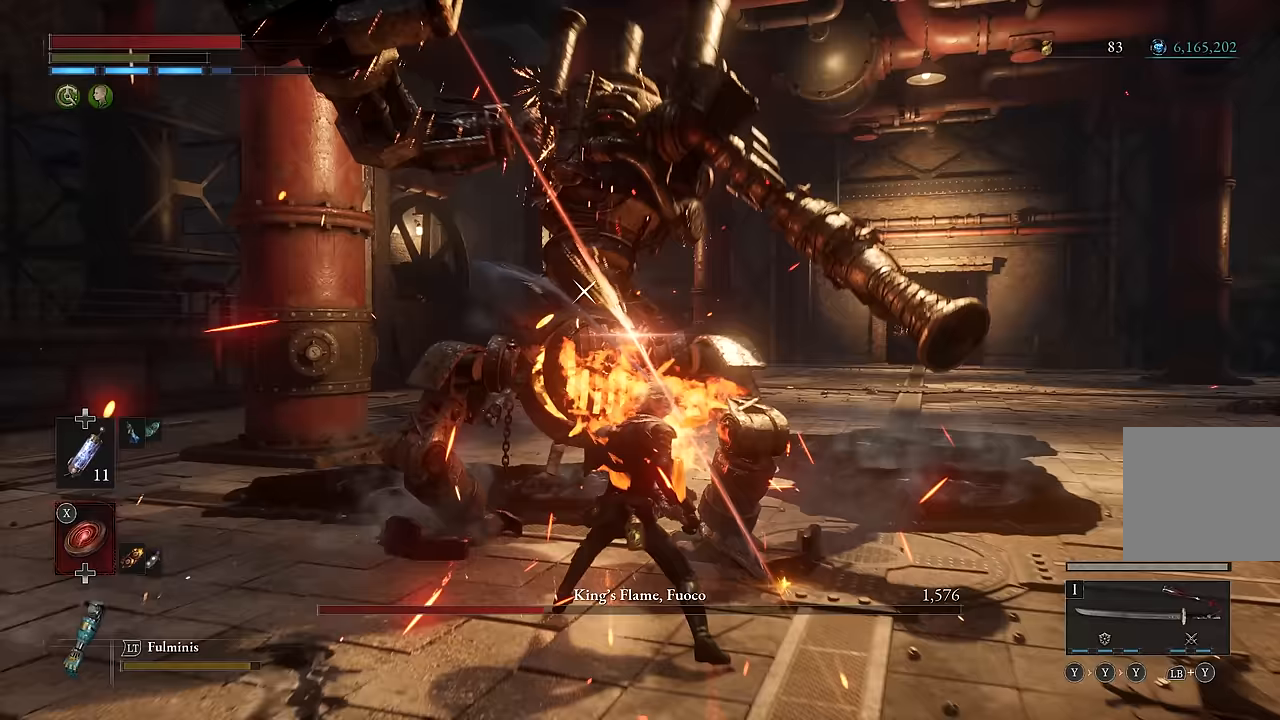
{"buttons": ["R2"], "left_stick": "center", "right_stick": "center", "events": [[33, "left_stick", "center"], [117, "R2", "up"], [233, "R2", "down"]]}
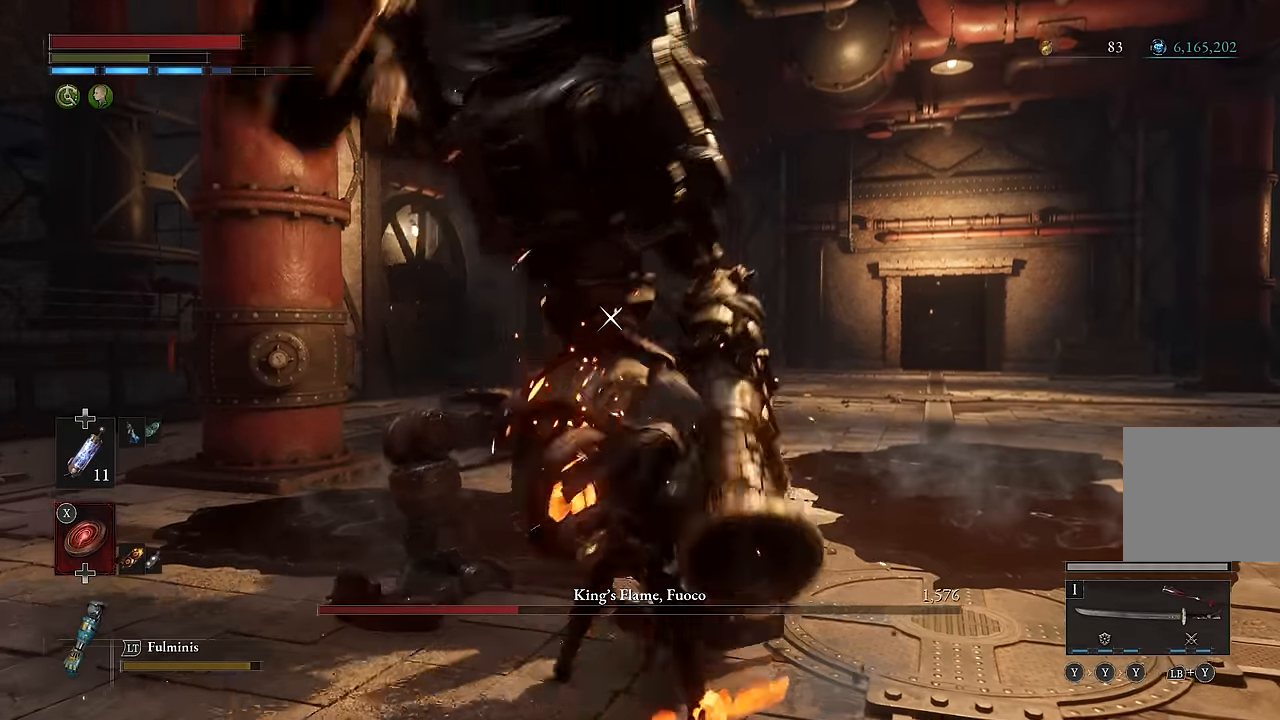
{"buttons": ["R2"], "left_stick": "center", "right_stick": "center", "events": []}
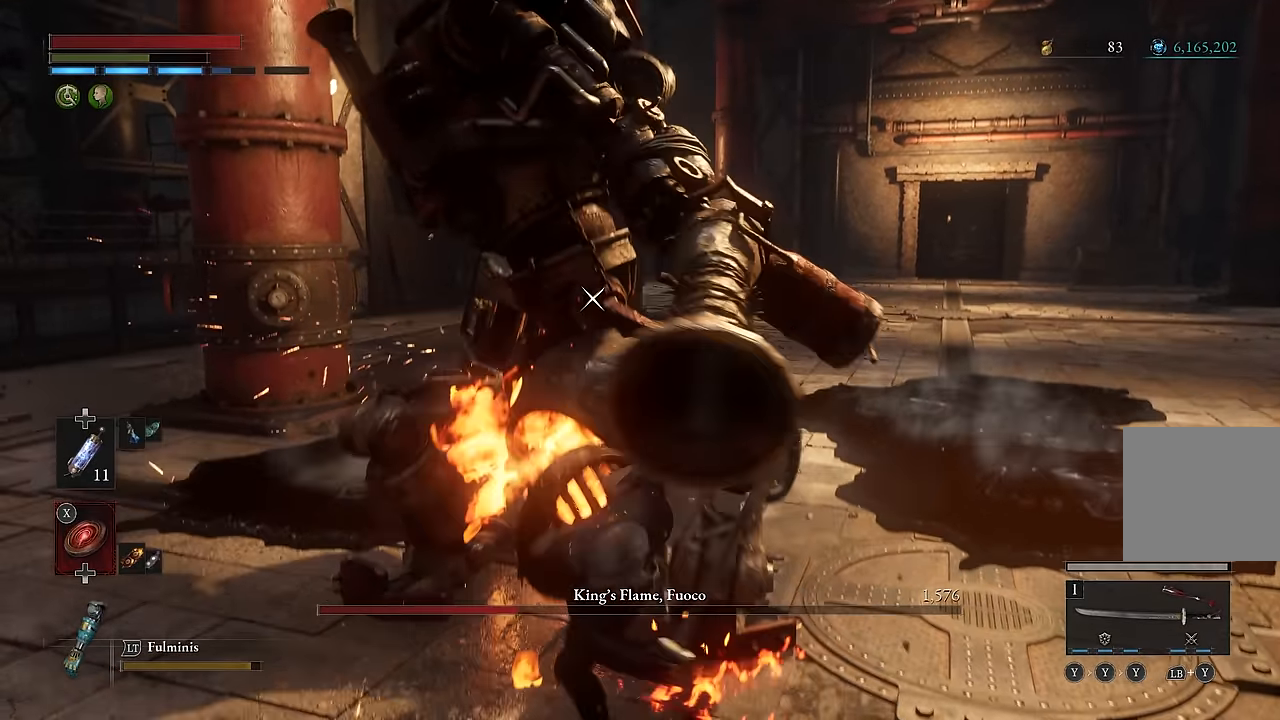
{"buttons": ["R2"], "left_stick": "down-right", "right_stick": "center", "events": [[283, "left_stick", "down"], [333, "left_stick", "down-right"]]}
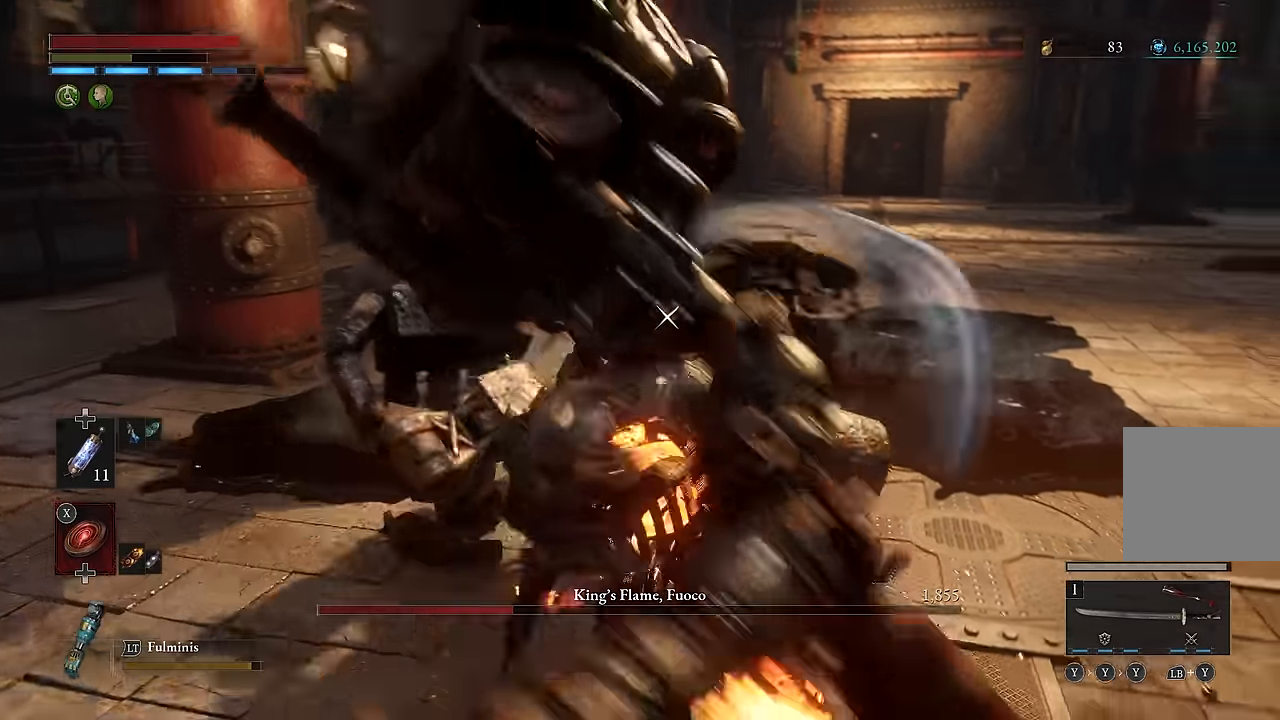
{"buttons": [], "left_stick": "down-right", "right_stick": "center", "events": [[167, "R2", "up"]]}
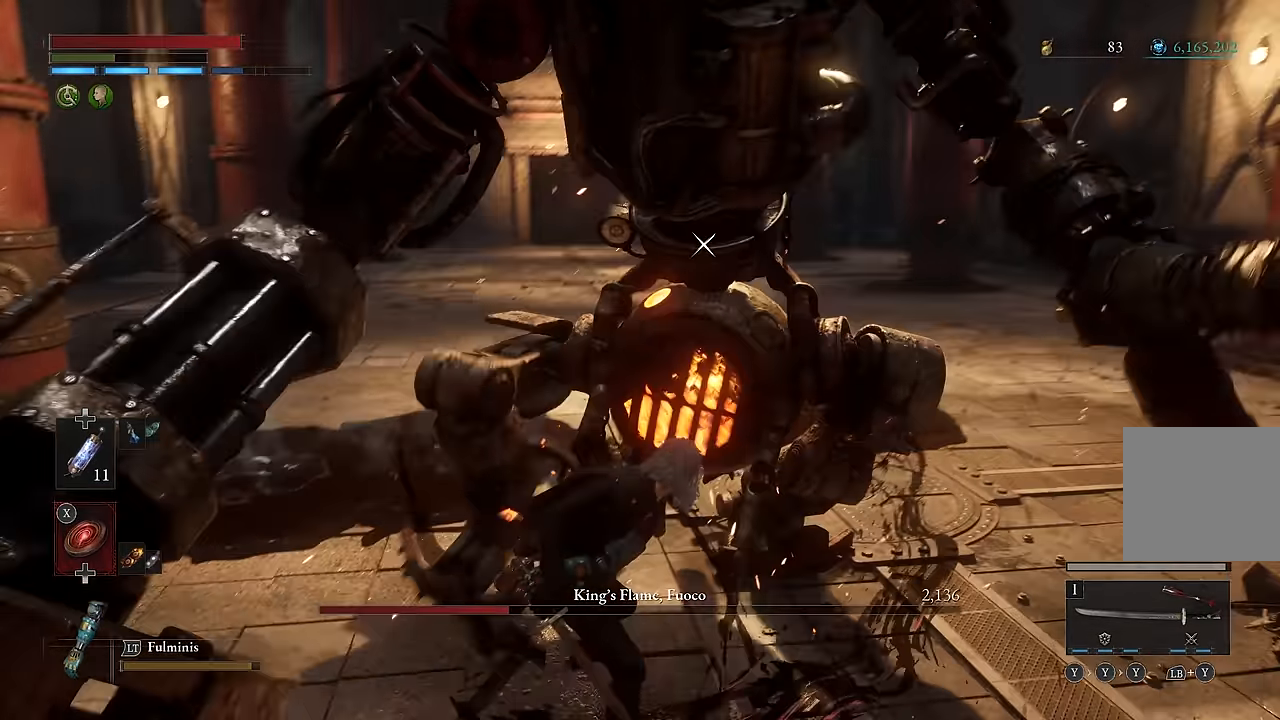
{"buttons": [], "left_stick": "center", "right_stick": "center", "events": [[67, "B", "down"], [150, "B", "up"], [483, "left_stick", "center"]]}
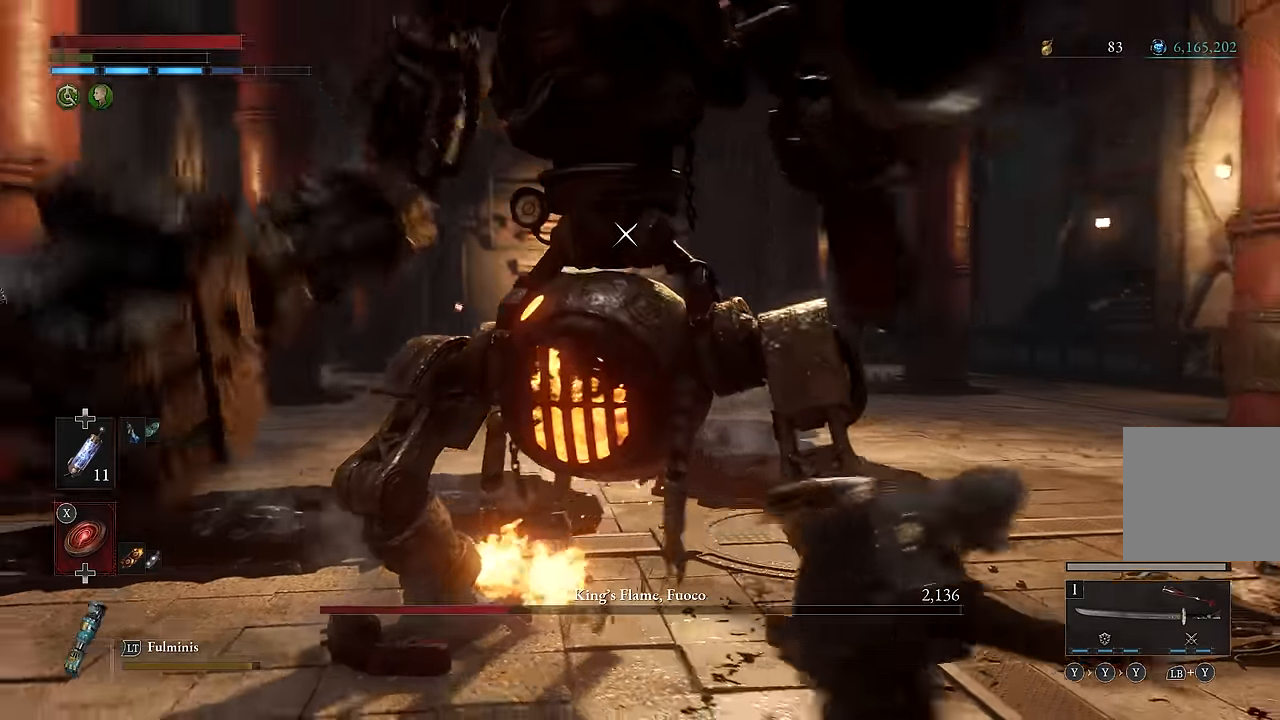
{"buttons": [], "left_stick": "up-left", "right_stick": "center", "events": [[283, "left_stick", "up-left"]]}
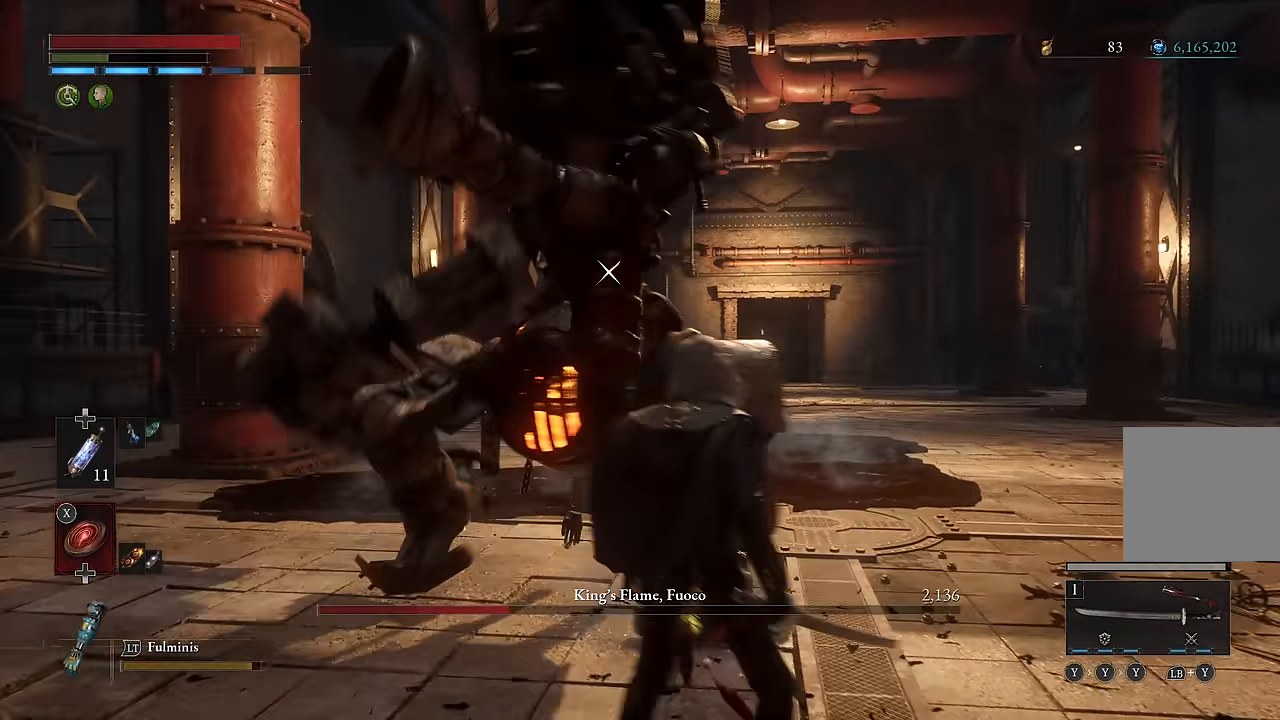
{"buttons": [], "left_stick": "up", "right_stick": "center", "events": [[100, "left_stick", "up-right"], [150, "left_stick", "down-right"], [217, "left_stick", "down"], [500, "left_stick", "up"]]}
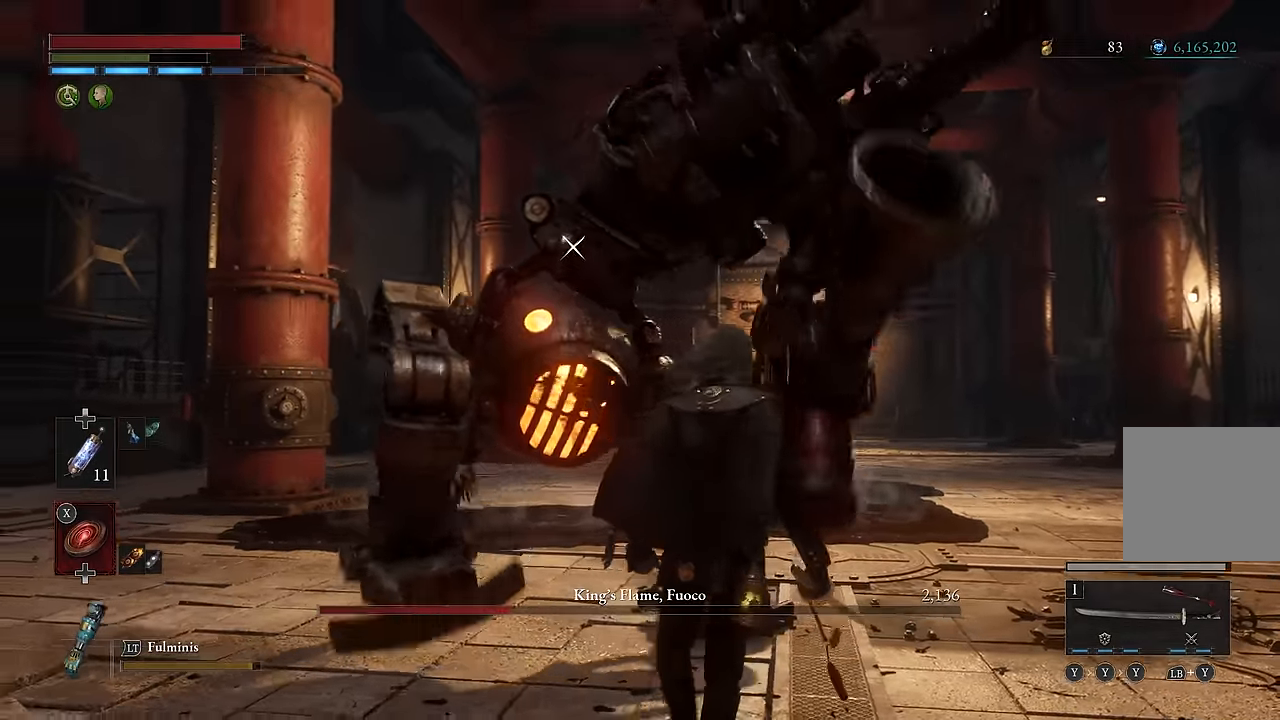
{"buttons": [], "left_stick": "up", "right_stick": "center"}
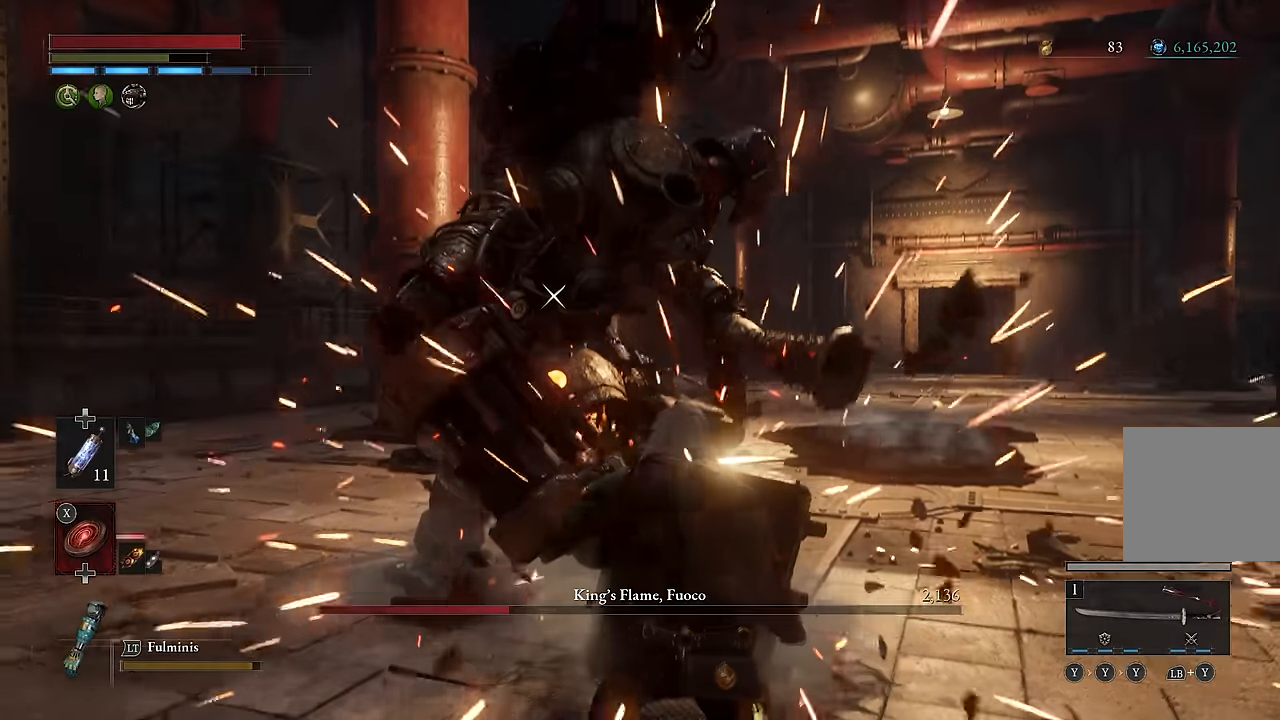
{"buttons": [], "left_stick": "center", "right_stick": "center", "events": [[167, "left_stick", "center"]]}
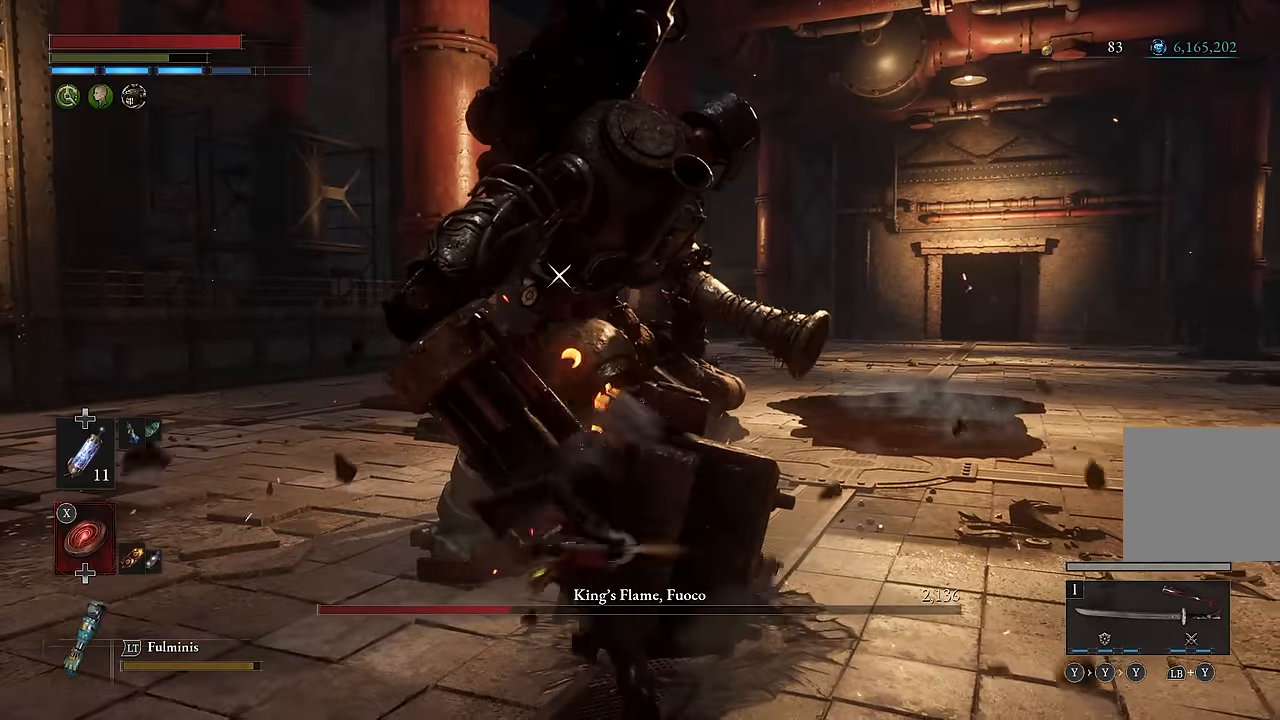
{"buttons": ["L1"], "left_stick": "center", "right_stick": "center", "events": [[17, "L1", "down"], [167, "Y", "down"], [250, "Y", "up"]]}
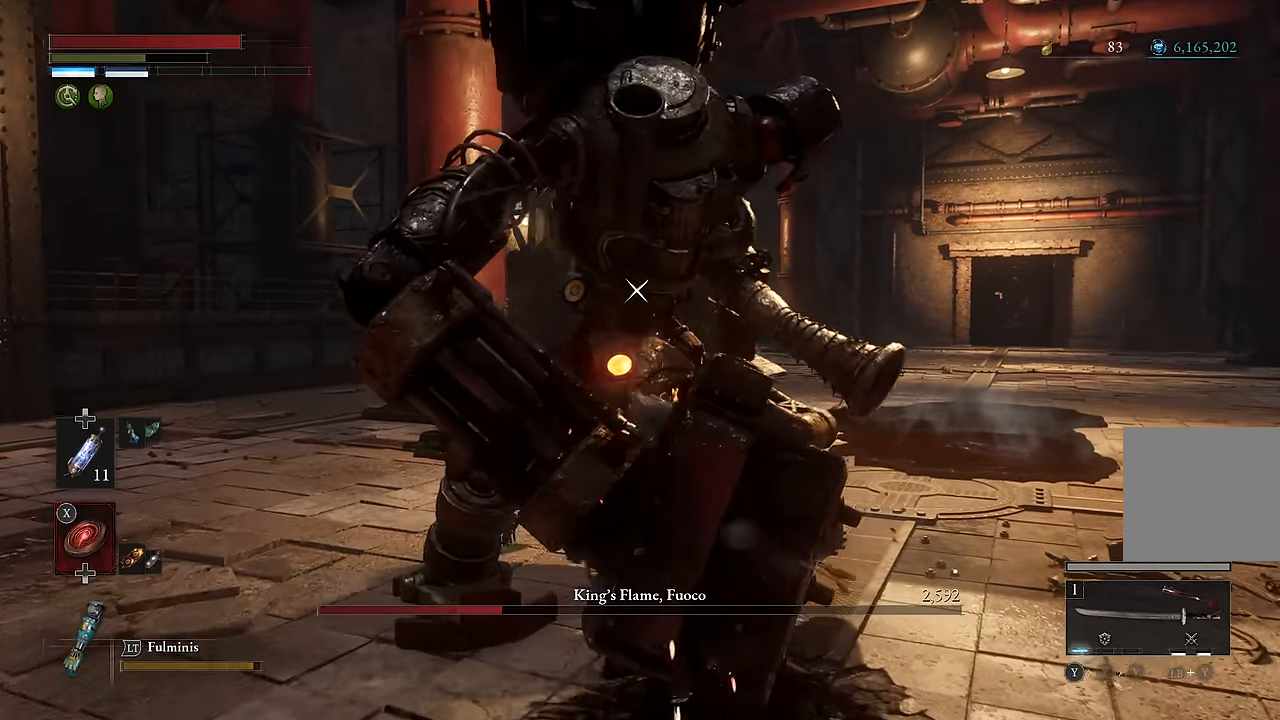
{"buttons": [], "left_stick": "center", "right_stick": "center", "events": [[117, "L1", "up"]]}
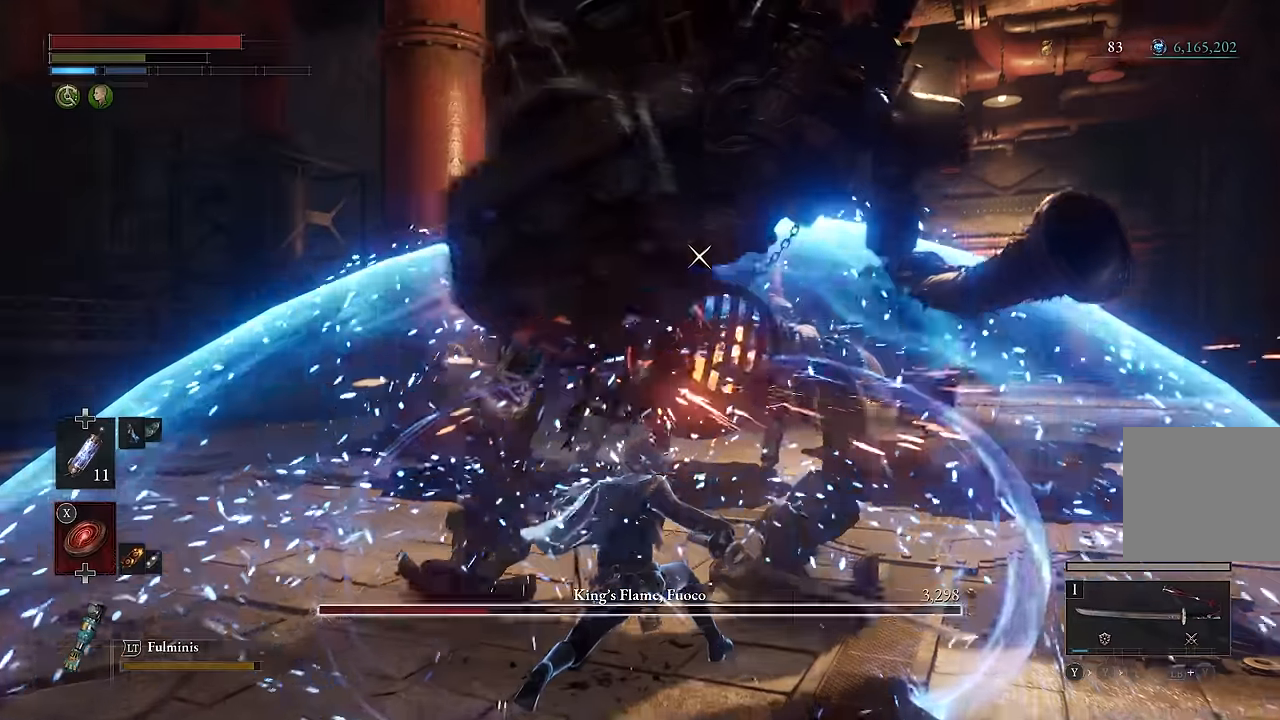
{"buttons": [], "left_stick": "down", "right_stick": "center", "events": [[233, "left_stick", "down"]]}
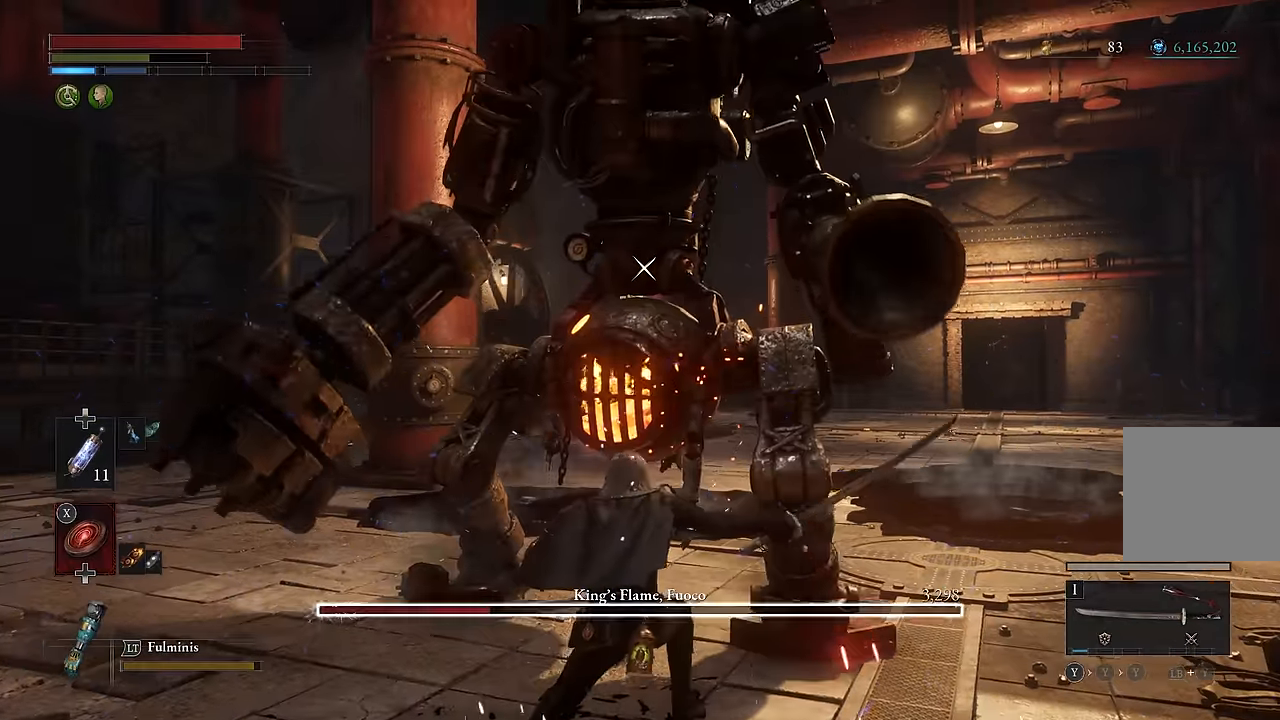
{"buttons": [], "left_stick": "down-right", "right_stick": "center", "events": [[367, "left_stick", "down-right"]]}
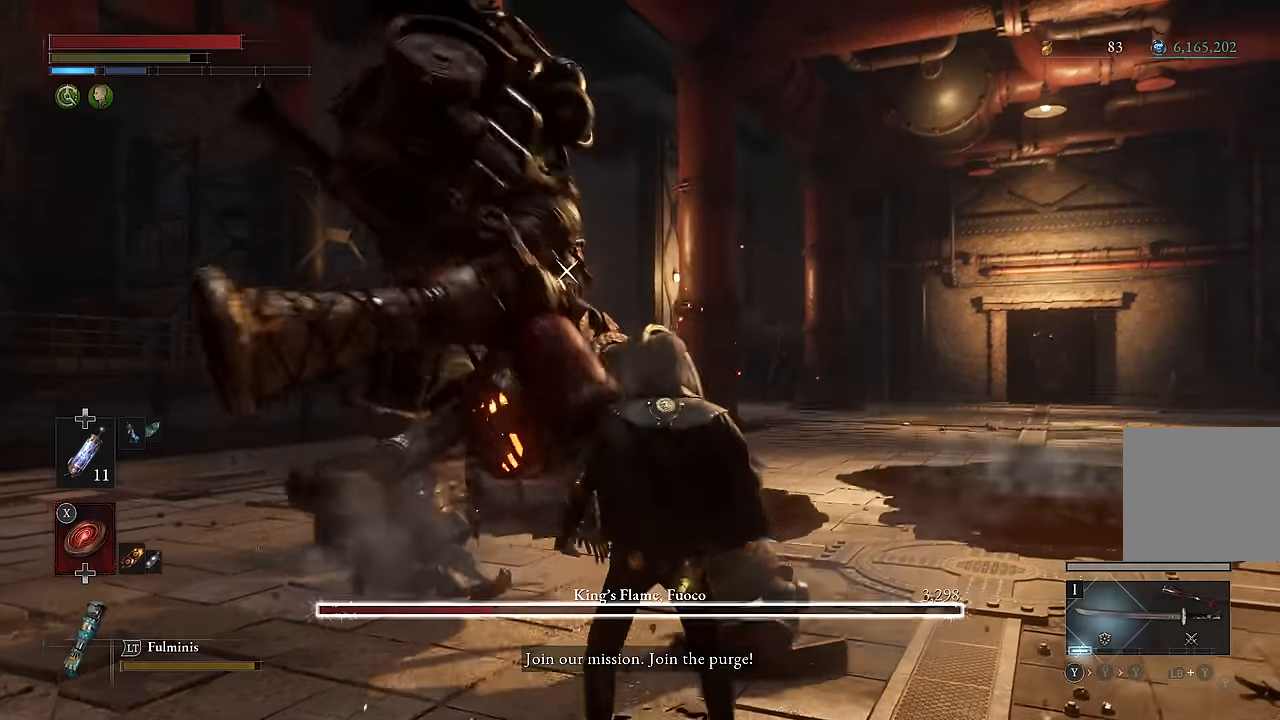
{"buttons": [], "left_stick": "up-left", "right_stick": "center", "events": [[300, "left_stick", "down-left"], [417, "left_stick", "up-left"]]}
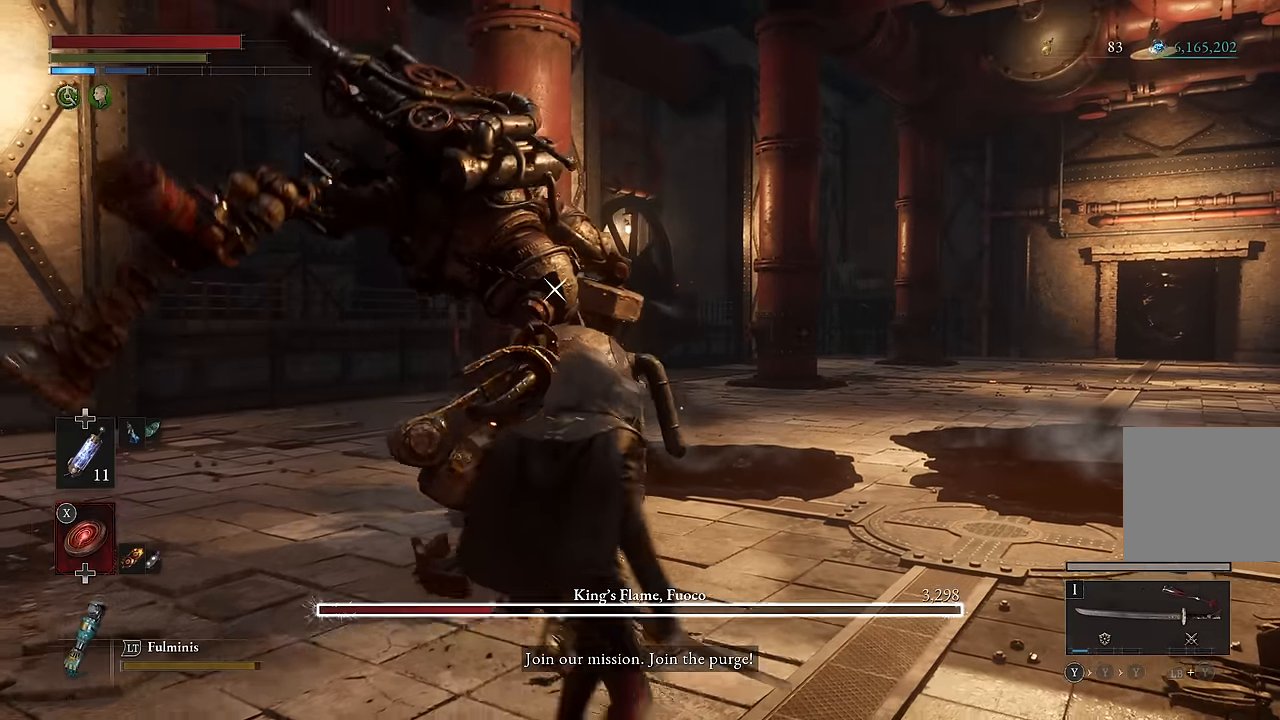
{"buttons": [], "left_stick": "up", "right_stick": "center", "events": [[317, "left_stick", "center"], [450, "left_stick", "up"]]}
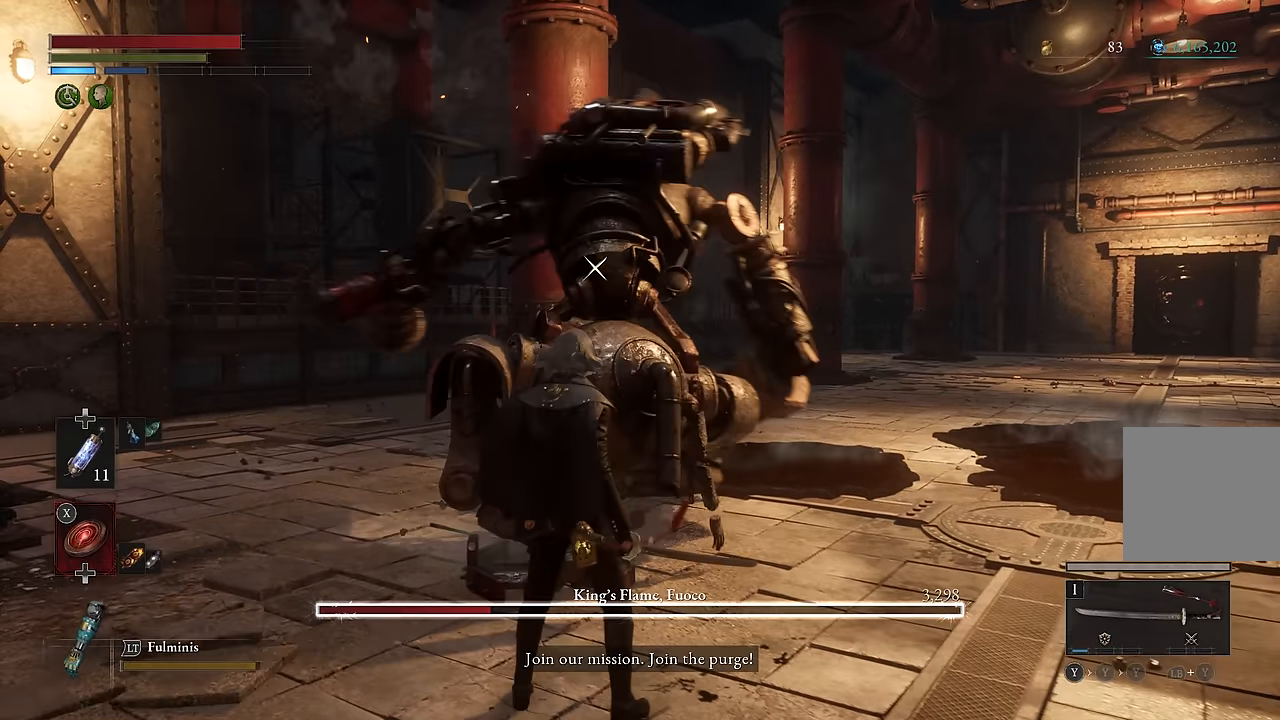
{"buttons": [], "left_stick": "up", "right_stick": "center", "events": [[250, "L1", "down"], [417, "L1", "up"]]}
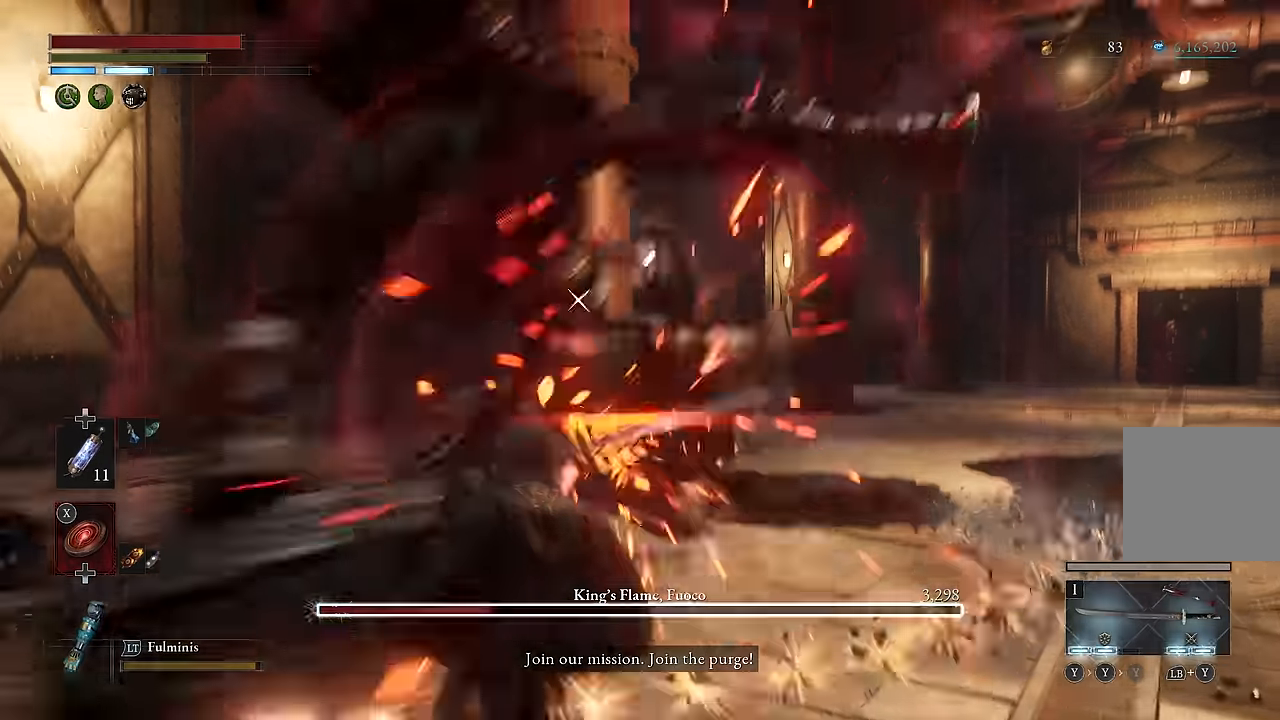
{"buttons": ["R2"], "left_stick": "up", "right_stick": "center", "events": [[117, "R2", "down"]]}
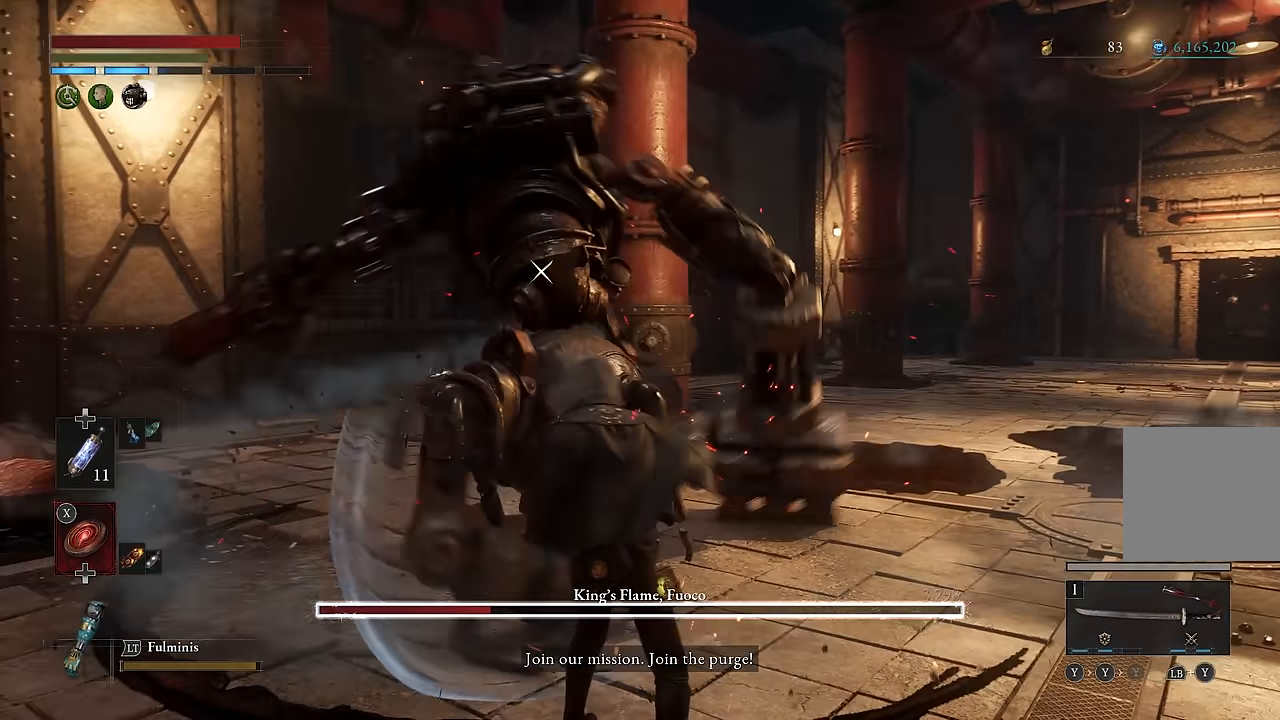
{"buttons": ["R2"], "left_stick": "up", "right_stick": "center", "events": []}
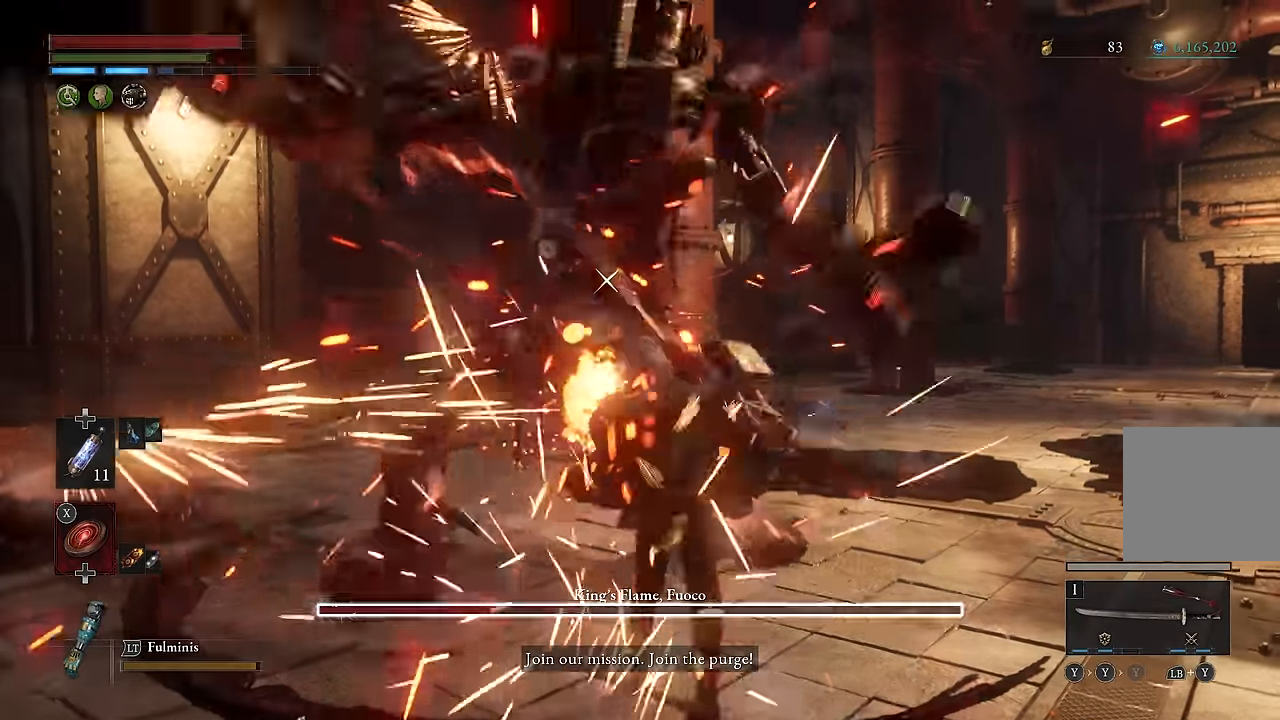
{"buttons": ["R2"], "left_stick": "center", "right_stick": "center", "events": [[17, "left_stick", "up-right"], [217, "left_stick", "center"]]}
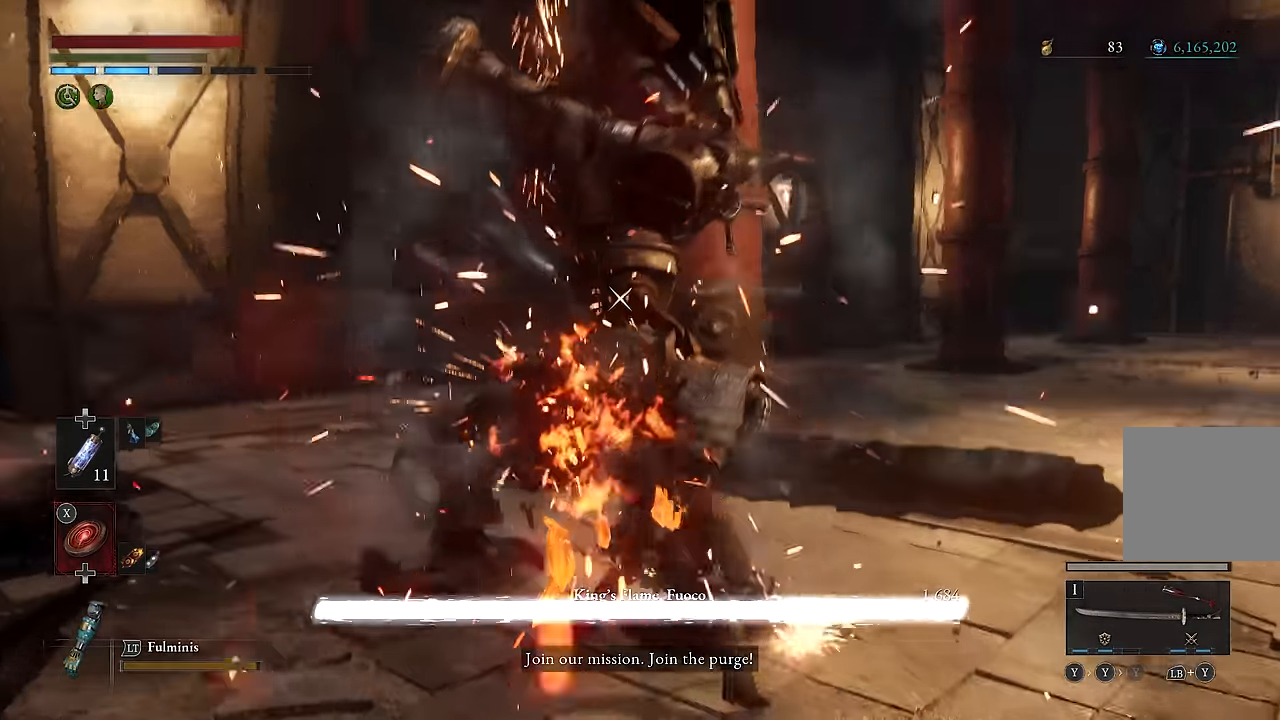
{"buttons": ["R2"], "left_stick": "center", "right_stick": "center", "events": [[34, "R2", "up"], [150, "R2", "down"]]}
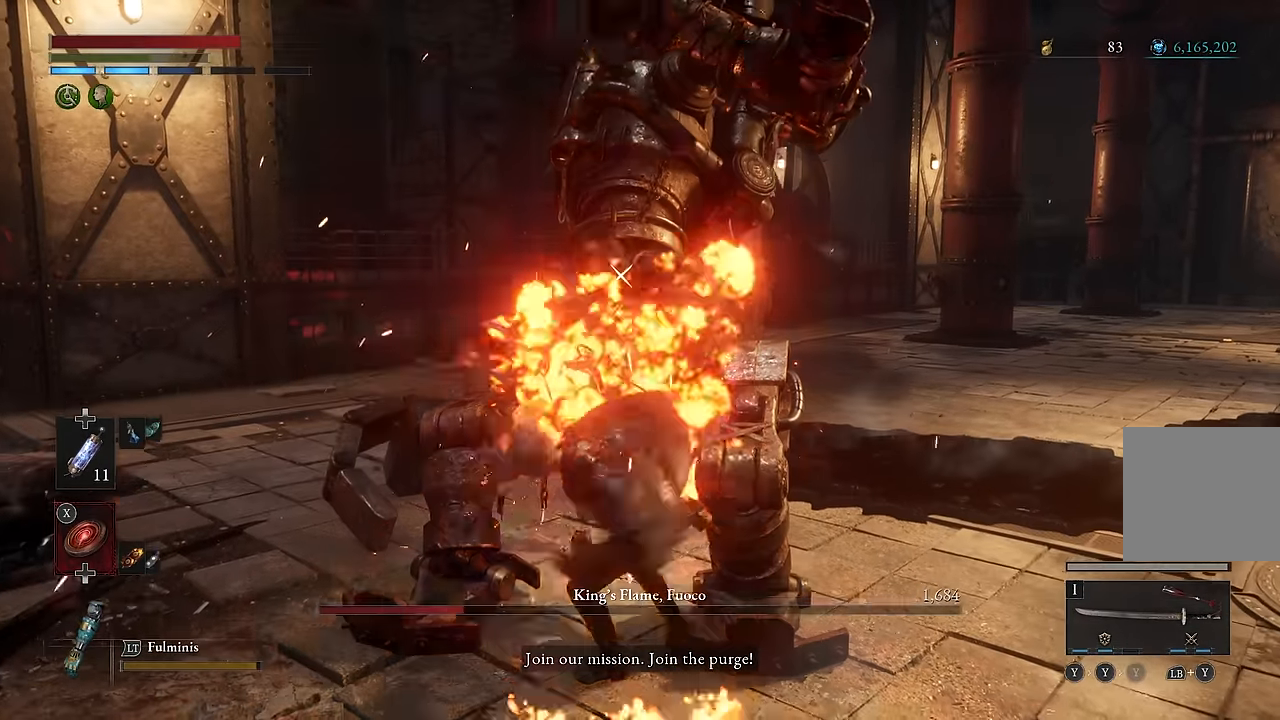
{"buttons": ["R2"], "left_stick": "center", "right_stick": "center", "events": []}
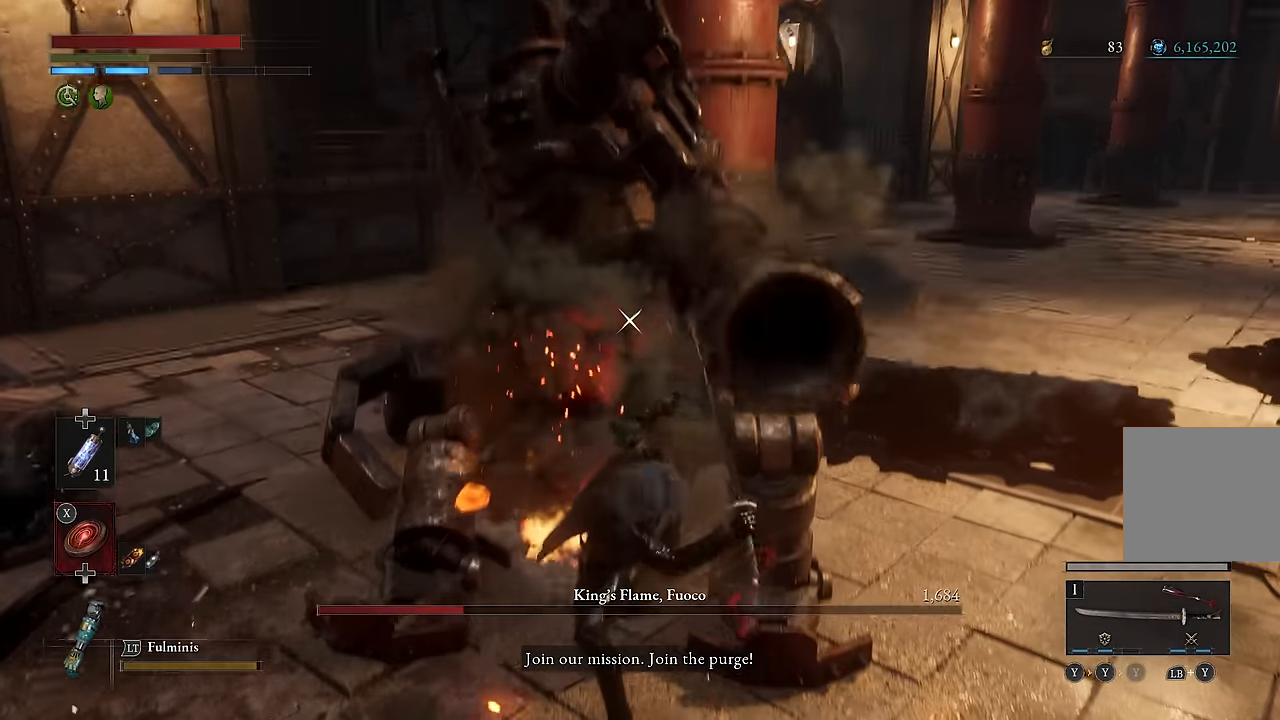
{"buttons": ["R2"], "left_stick": "center", "right_stick": "center", "events": []}
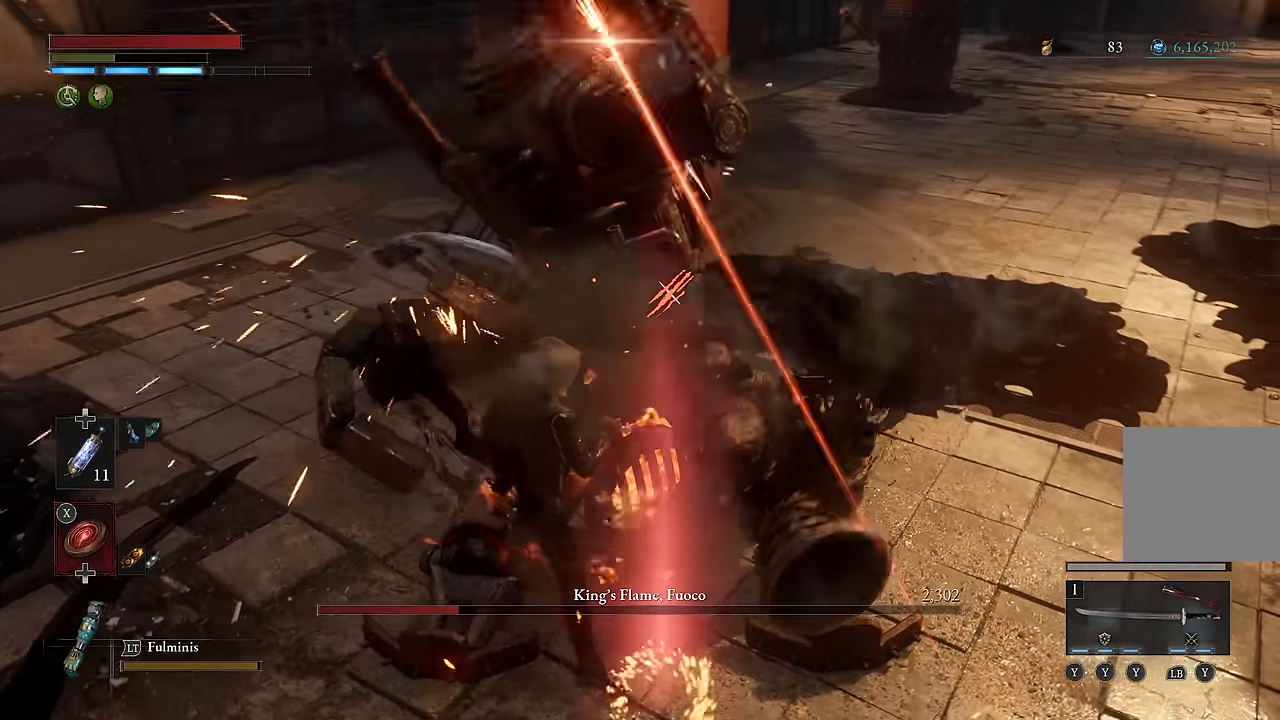
{"buttons": ["L2"], "left_stick": "down-right", "right_stick": "center", "events": [[84, "L2", "down"], [84, "R2", "up"], [84, "left_stick", "down-right"]]}
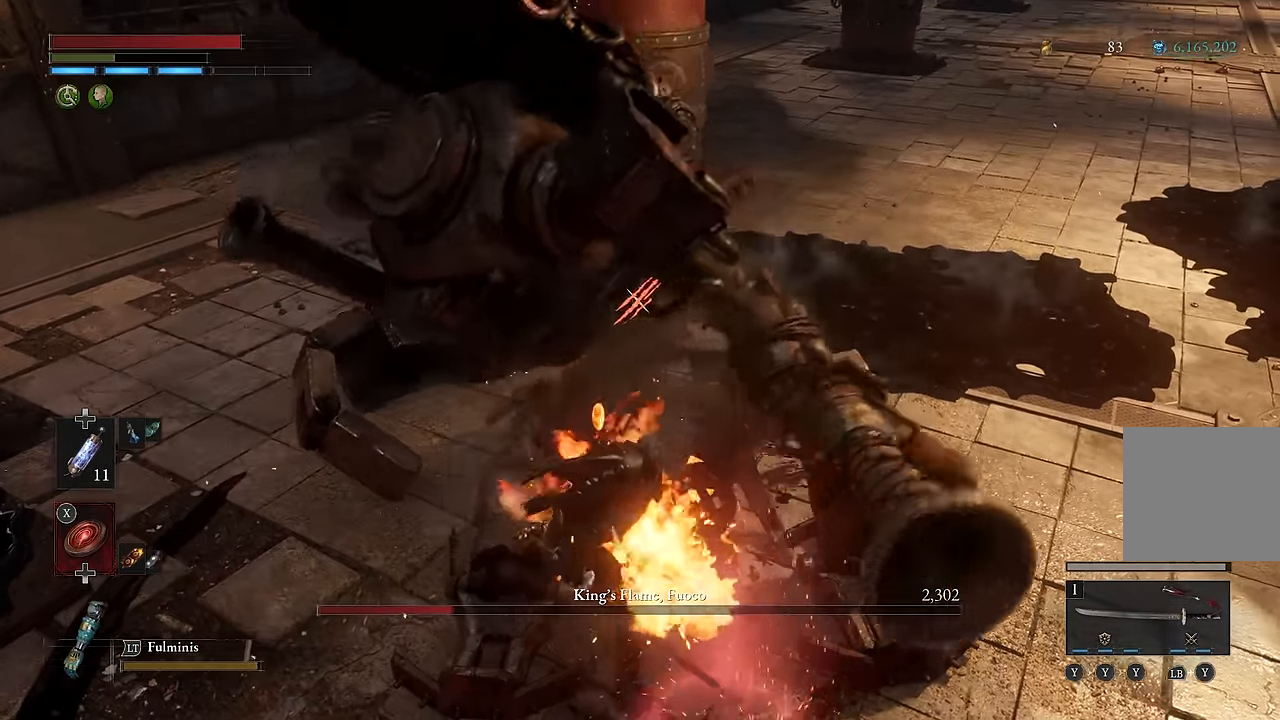
{"buttons": ["L2"], "left_stick": "up-right", "right_stick": "center", "events": [[367, "left_stick", "up-right"]]}
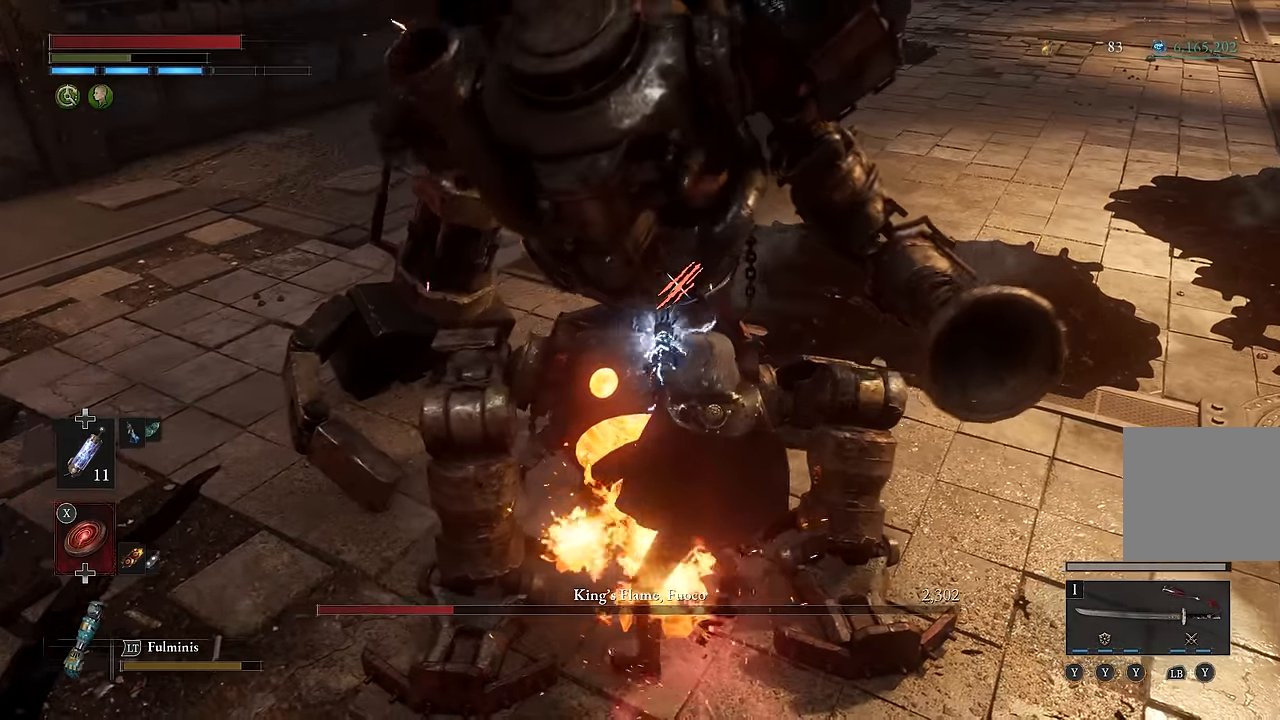
{"buttons": ["L2"], "left_stick": "center", "right_stick": "center", "events": [[84, "left_stick", "center"], [334, "left_stick", "up"], [484, "left_stick", "center"]]}
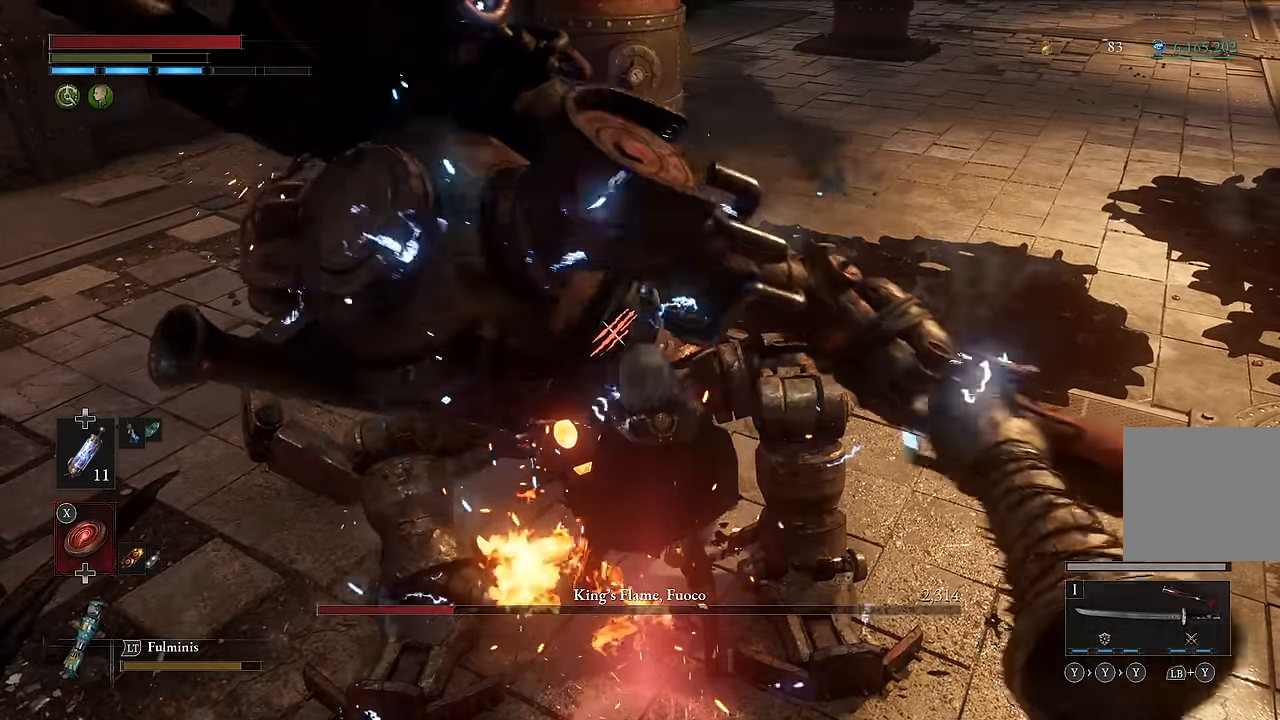
{"buttons": ["L2"], "left_stick": "center", "right_stick": "center", "events": [[200, "left_stick", "up"], [317, "left_stick", "center"]]}